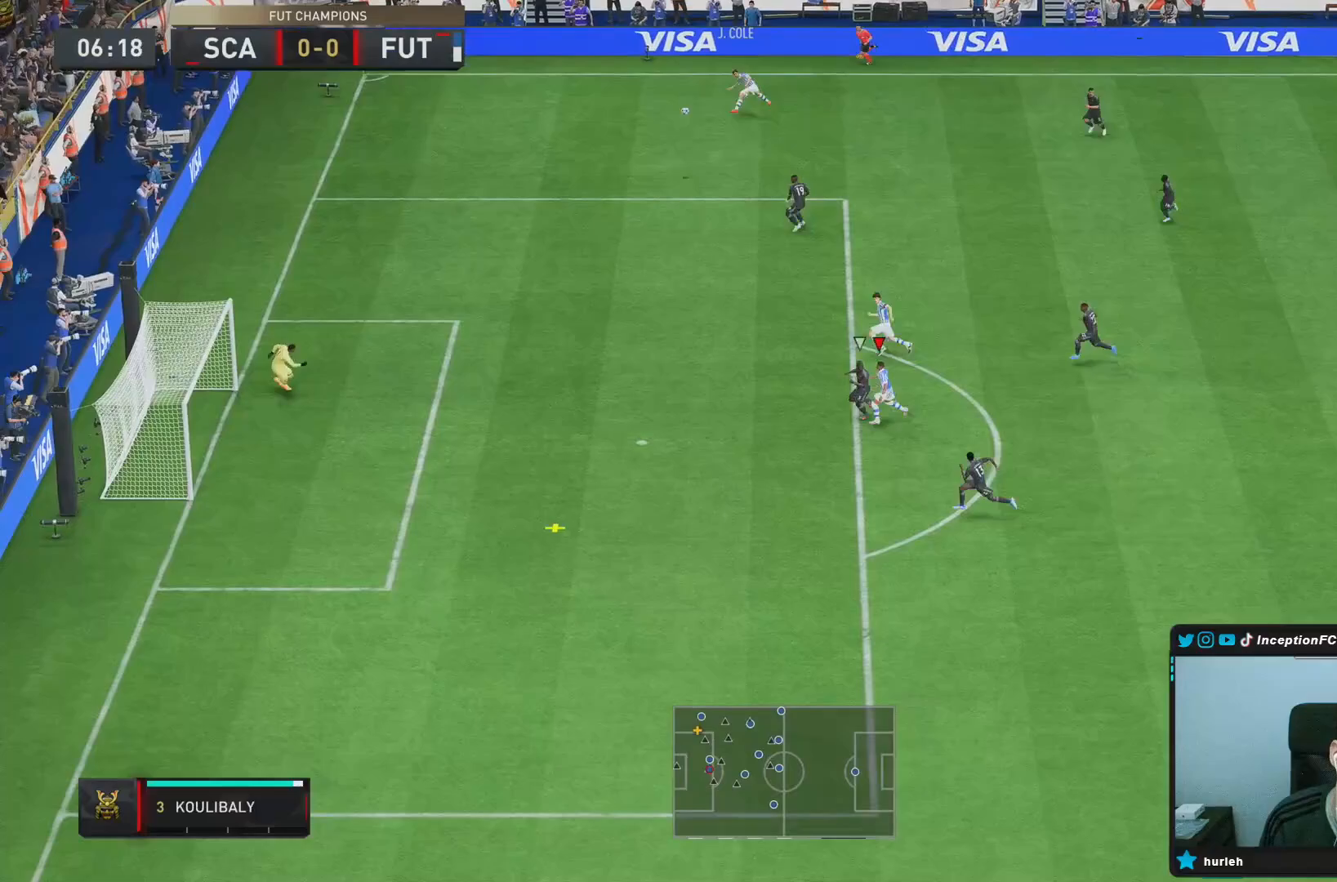
Gameplay with a controller (PlayStation layout); each line is a JSON object with the inputs held at the frame after it (dt_ms = milliseconds from this image to that frame). "events" lists button and stick changes between this image and that frame as [ms after this image, input, new state], when the widget could be followed in between. Not read: L3 R3.
{"dt_ms": 500, "buttons": ["R2"], "left_stick": "down-left", "right_stick": "center", "events": [[67, "left_stick", "down-left"]]}
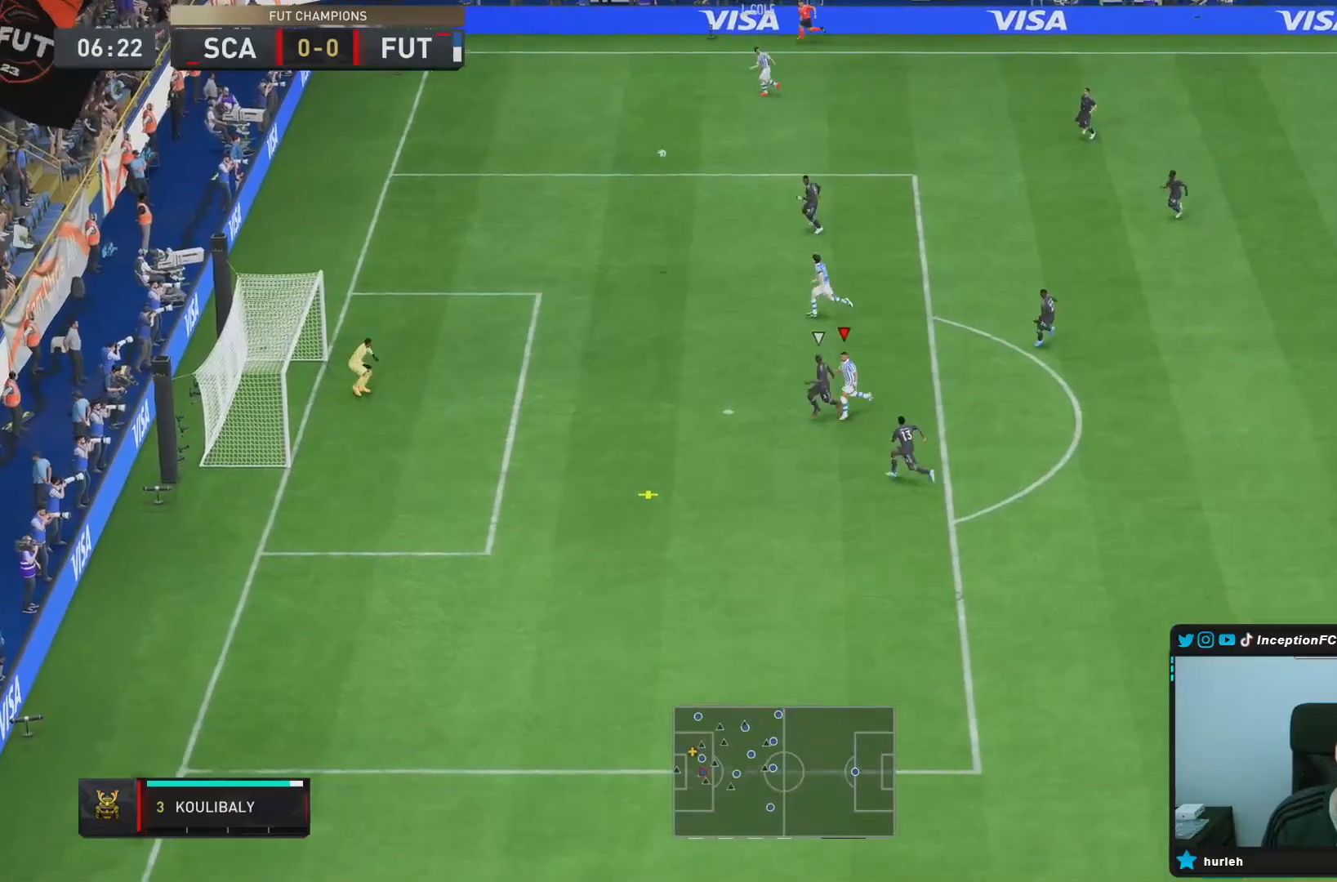
{"dt_ms": 1000, "buttons": [], "left_stick": "left", "right_stick": "center", "events": [[133, "R2", "up"], [150, "CIRCLE", "down"], [250, "left_stick", "left"], [383, "CIRCLE", "up"]]}
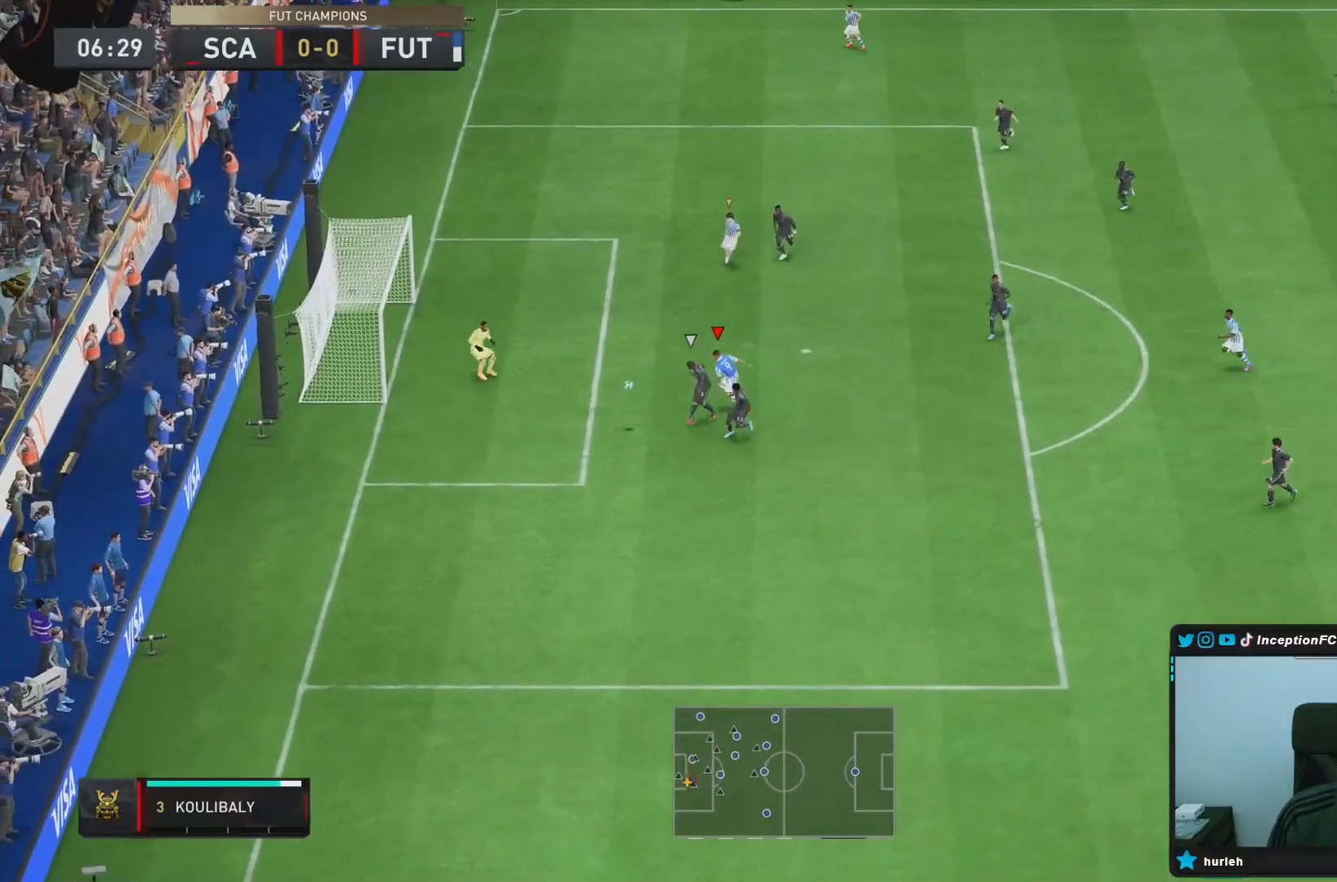
{"dt_ms": 500, "buttons": ["L2"], "left_stick": "down", "right_stick": "center", "events": [[50, "left_stick", "down-left"], [83, "L1", "down"], [183, "left_stick", "down"], [217, "L1", "up"], [383, "L2", "down"]]}
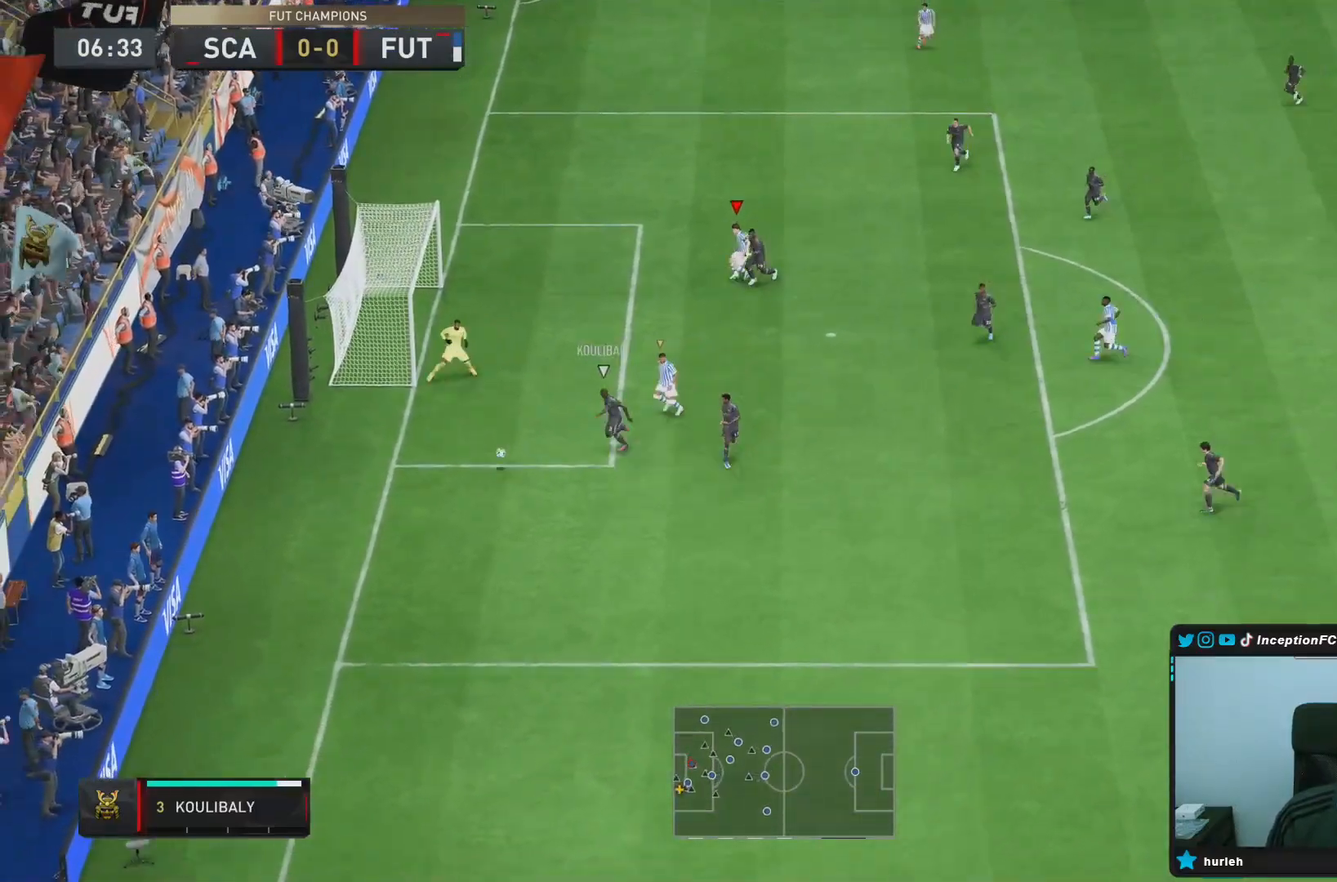
{"dt_ms": 500, "buttons": ["R1", "R2"], "left_stick": "down", "right_stick": "center", "events": [[100, "L2", "up"], [133, "L1", "down"], [233, "R1", "down"], [267, "L1", "up"], [283, "R2", "down"], [400, "R1", "up"], [467, "R1", "down"]]}
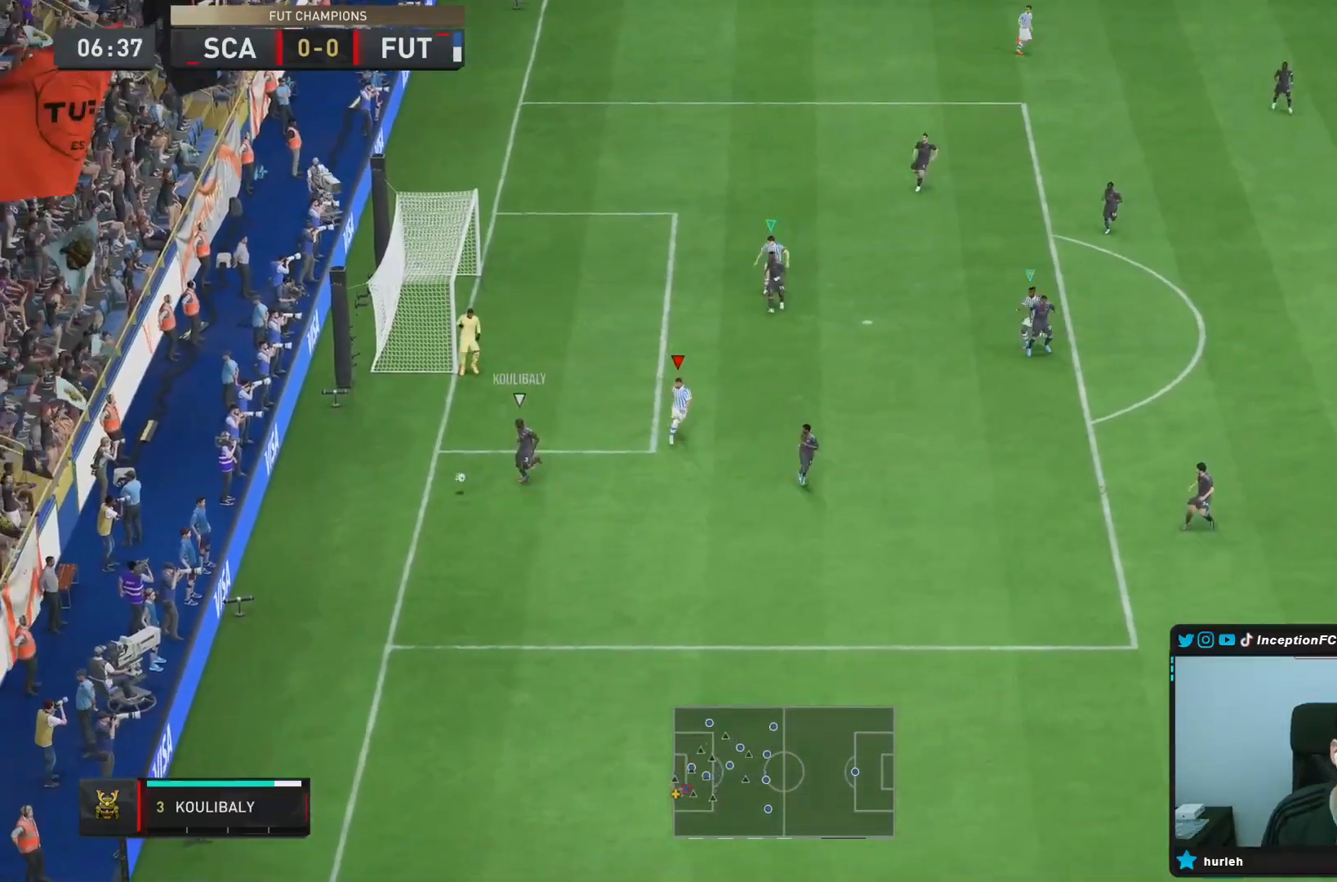
{"dt_ms": 500, "buttons": ["R2"], "left_stick": "down", "right_stick": "center", "events": [[167, "R1", "up"]]}
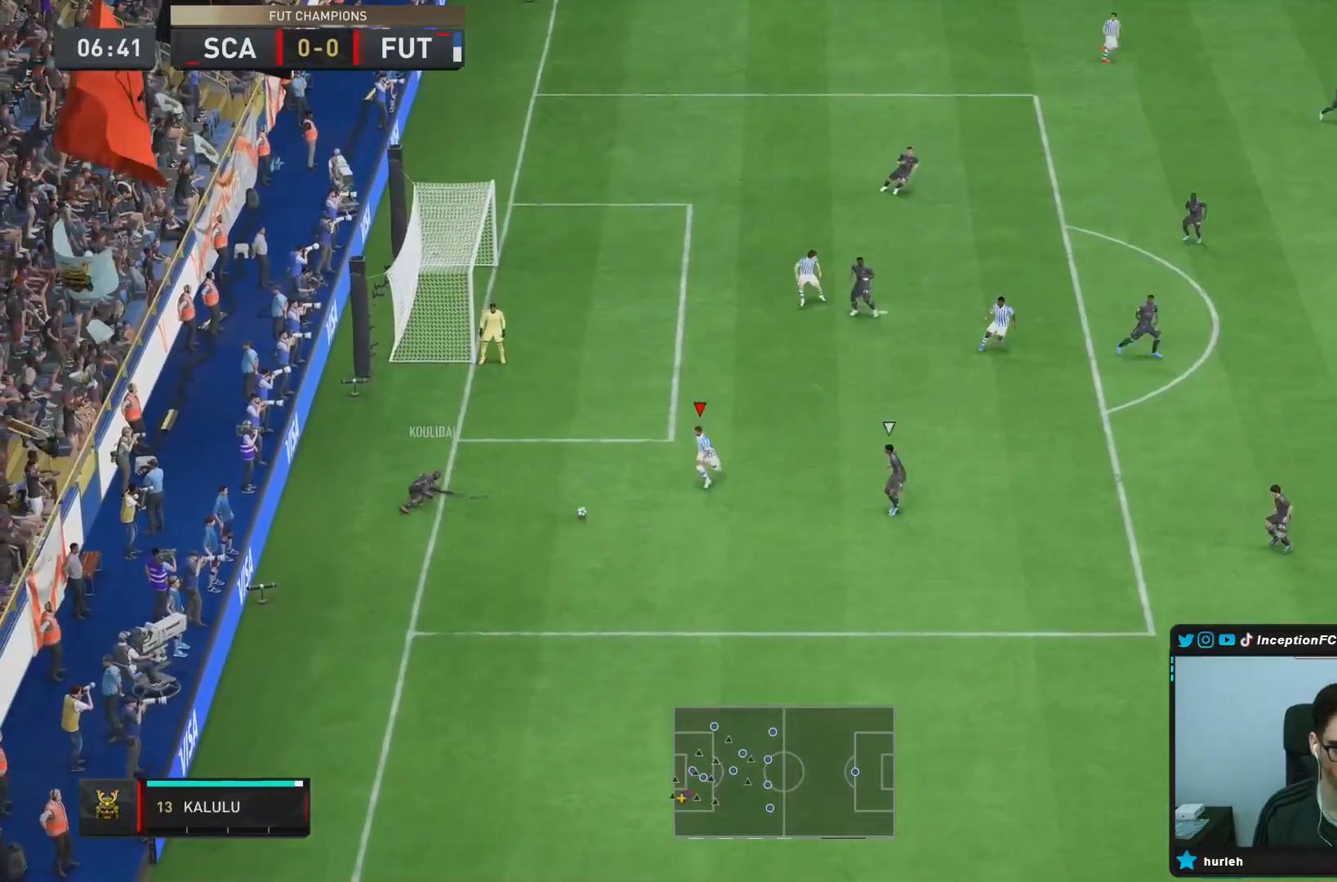
{"dt_ms": 500, "buttons": ["L2"], "left_stick": "down-right", "right_stick": "center", "events": [[267, "left_stick", "down-right"], [400, "R2", "up"], [450, "L2", "down"]]}
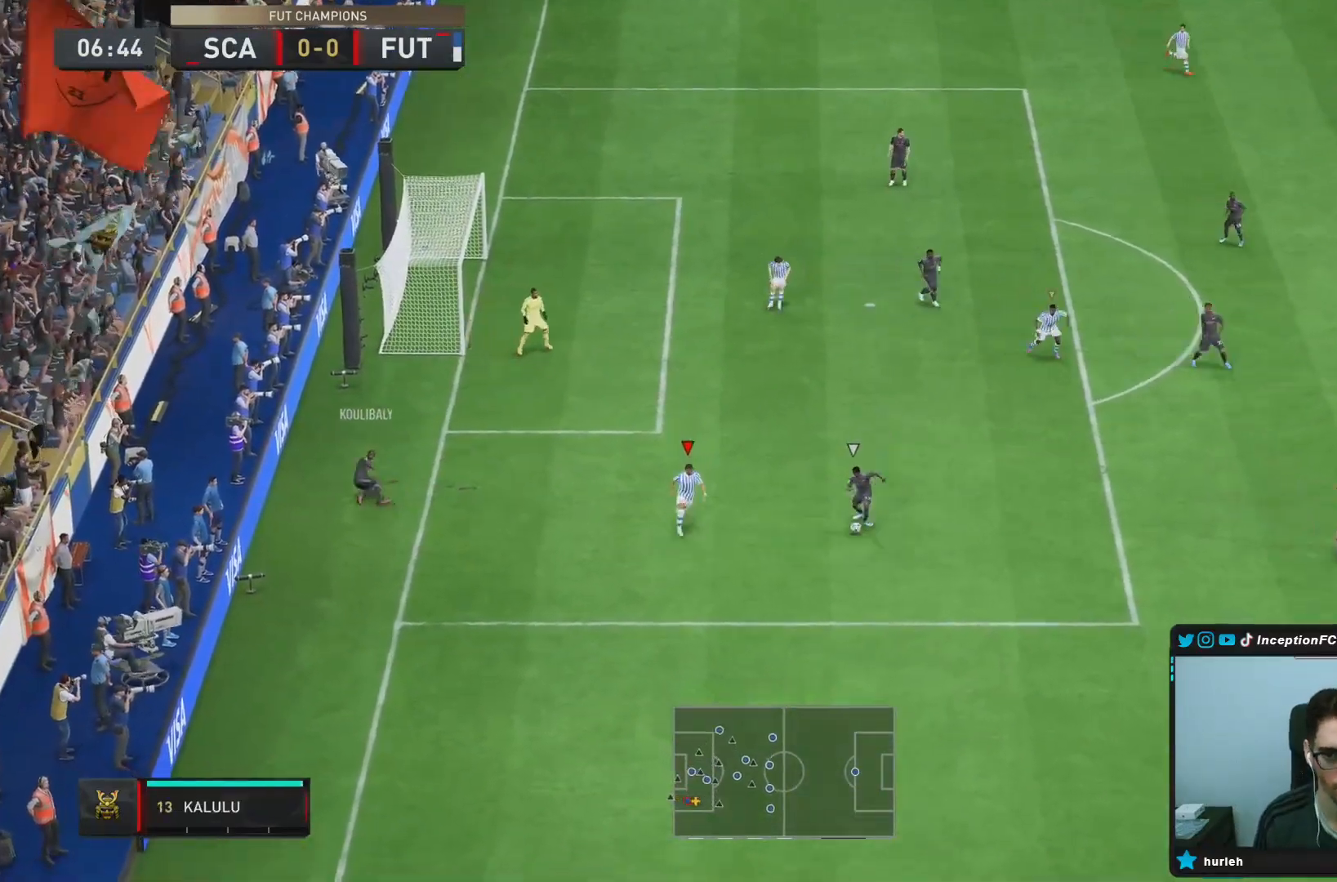
{"dt_ms": 500, "buttons": ["R2"], "left_stick": "down-right", "right_stick": "center", "events": [[117, "right_stick", "right"], [217, "L2", "up"], [250, "R1", "down"], [250, "right_stick", "center"], [317, "R1", "up"], [483, "R2", "down"]]}
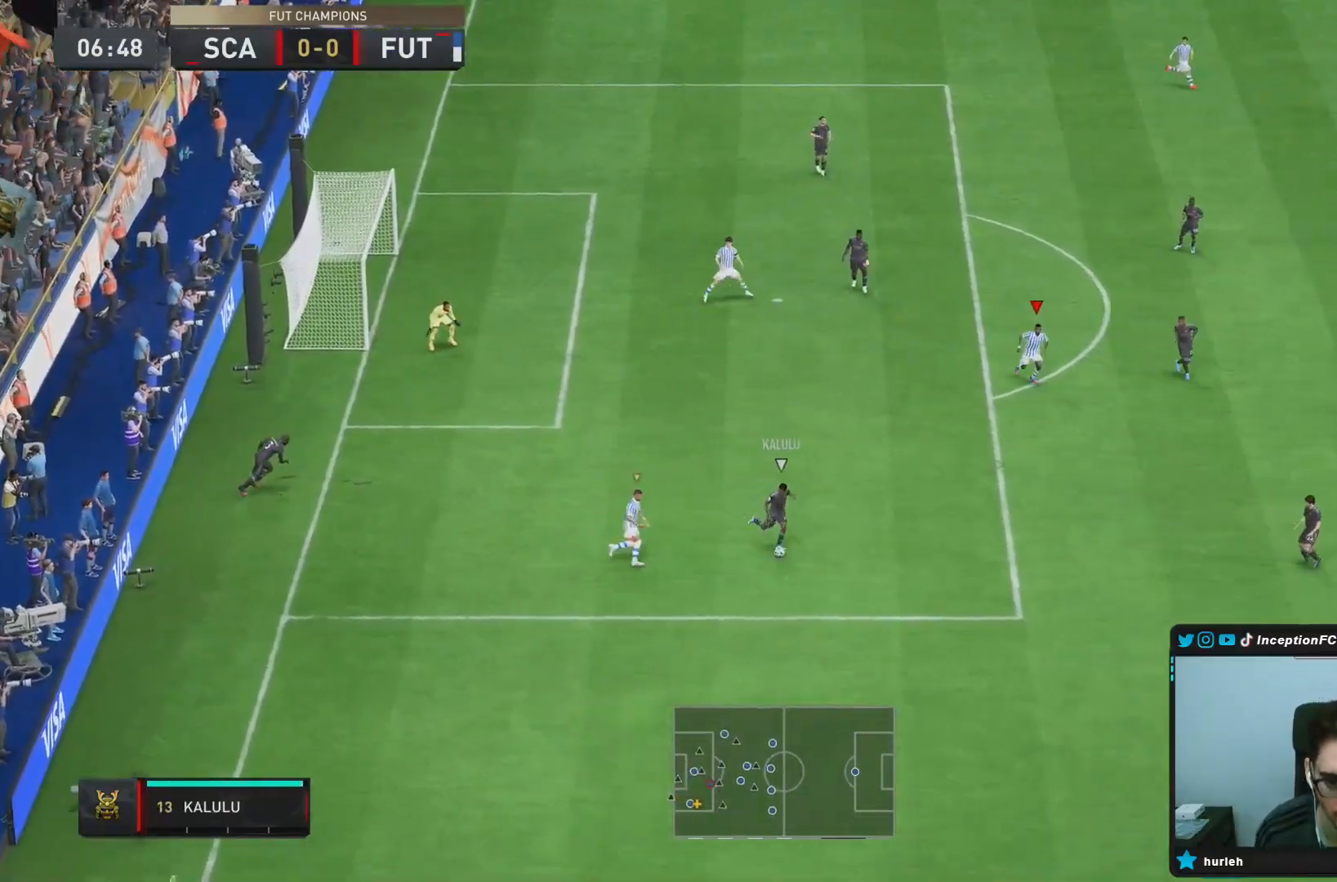
{"dt_ms": 500, "buttons": ["R1", "R2"], "left_stick": "down-right", "right_stick": "center", "events": [[83, "DPAD_DOWN", "down"], [150, "DPAD_DOWN", "up"], [150, "R1", "down"]]}
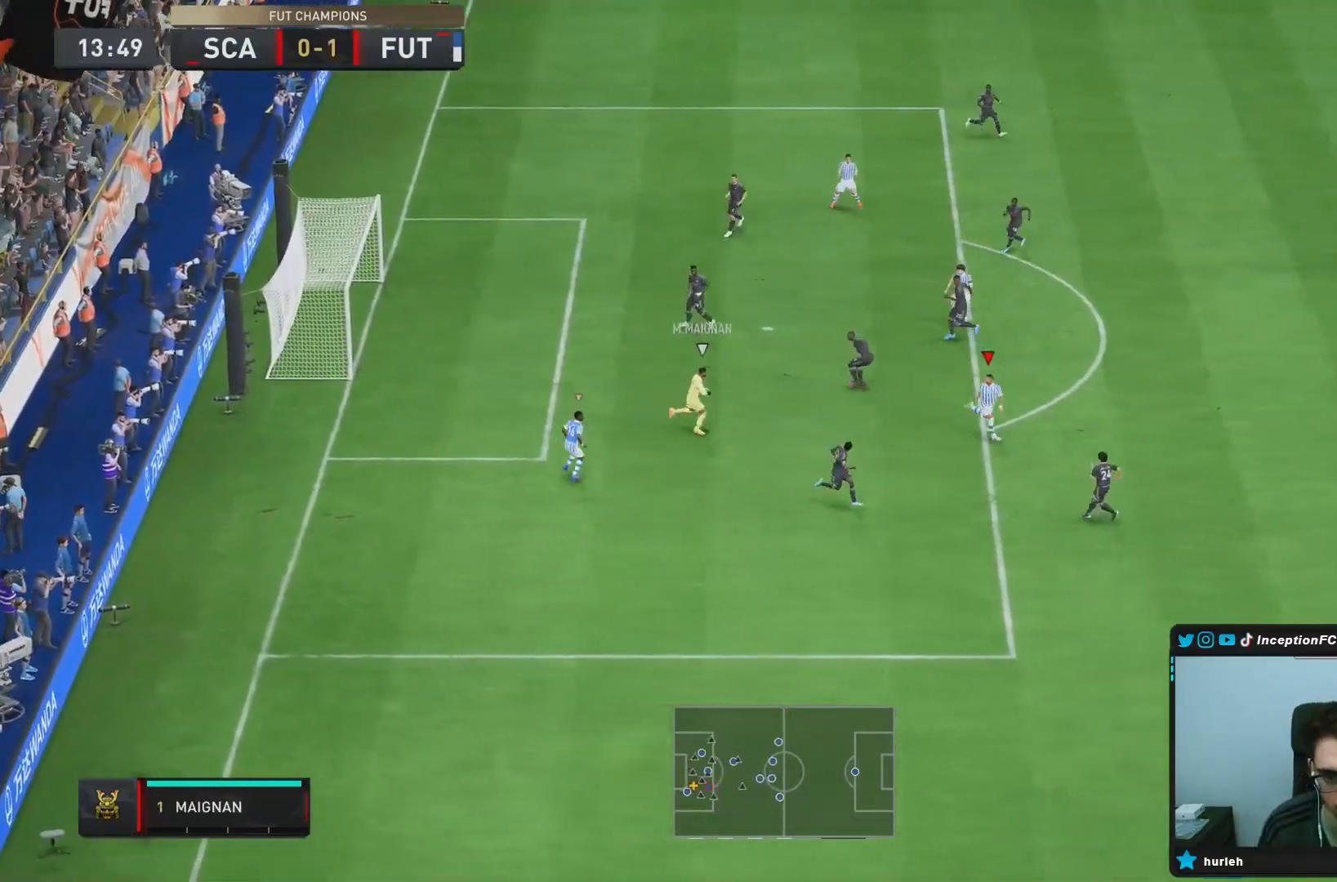
{"dt_ms": 500, "buttons": [], "left_stick": "down-right", "right_stick": "up", "events": [[17, "R1", "up"], [433, "right_stick", "up"], [500, "R2", "up"]]}
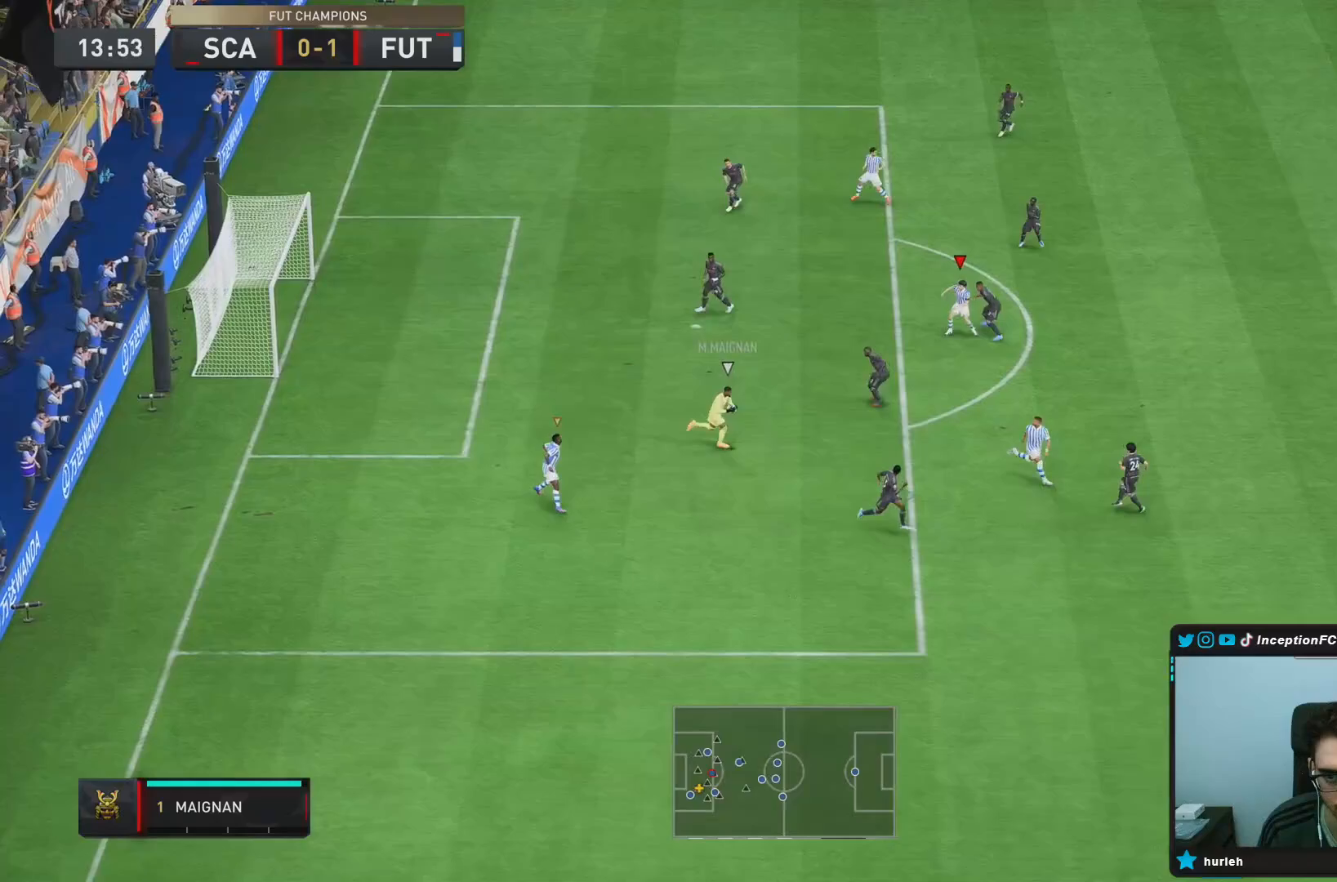
{"dt_ms": 500, "buttons": ["R1", "R2"], "left_stick": "down-right", "right_stick": "center", "events": [[67, "R1", "down"], [100, "right_stick", "center"], [167, "R1", "up"], [267, "R1", "down"], [317, "R2", "down"]]}